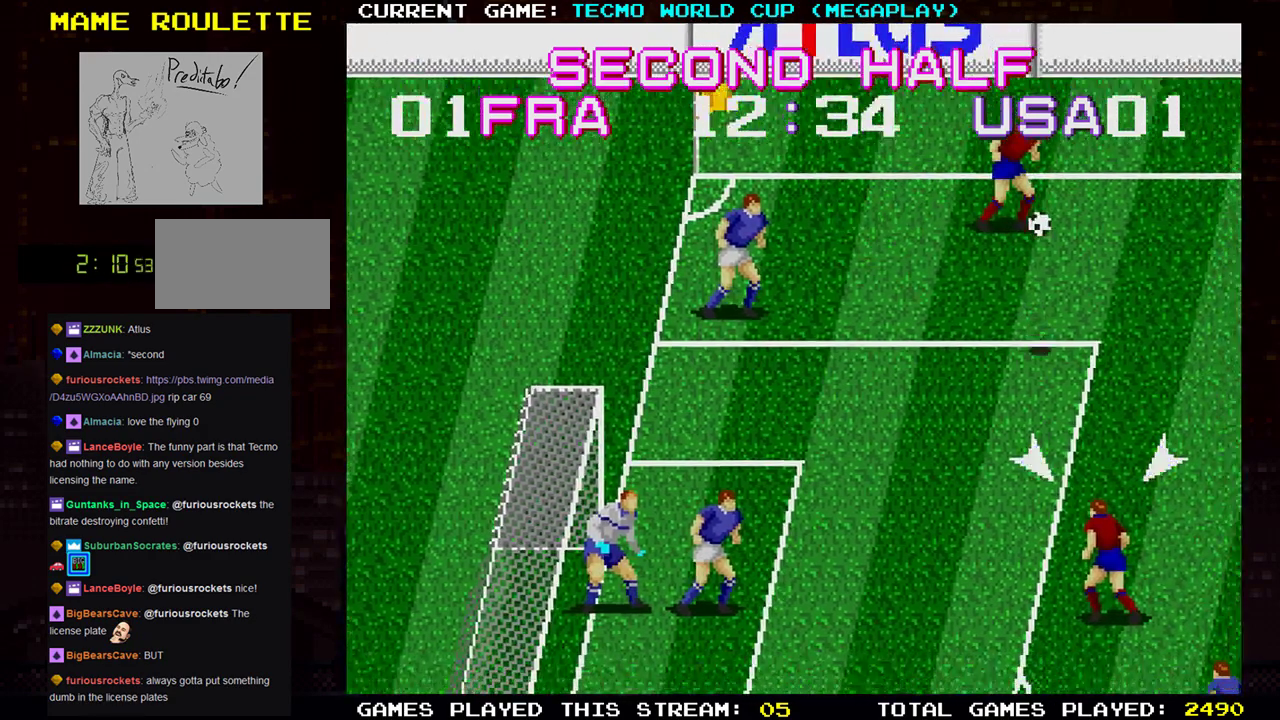
Gameplay with a controller (arcade stick); each line is a JSON object with the inputs held at the frame after it. "events" lists button and stick changes between this image and that frame as [ms after this image, input, new state], when the widget could be followed in between. Not read: L3 R3.
{"buttons": [], "left_stick": "center", "events": [[251, "left_stick", "center"]]}
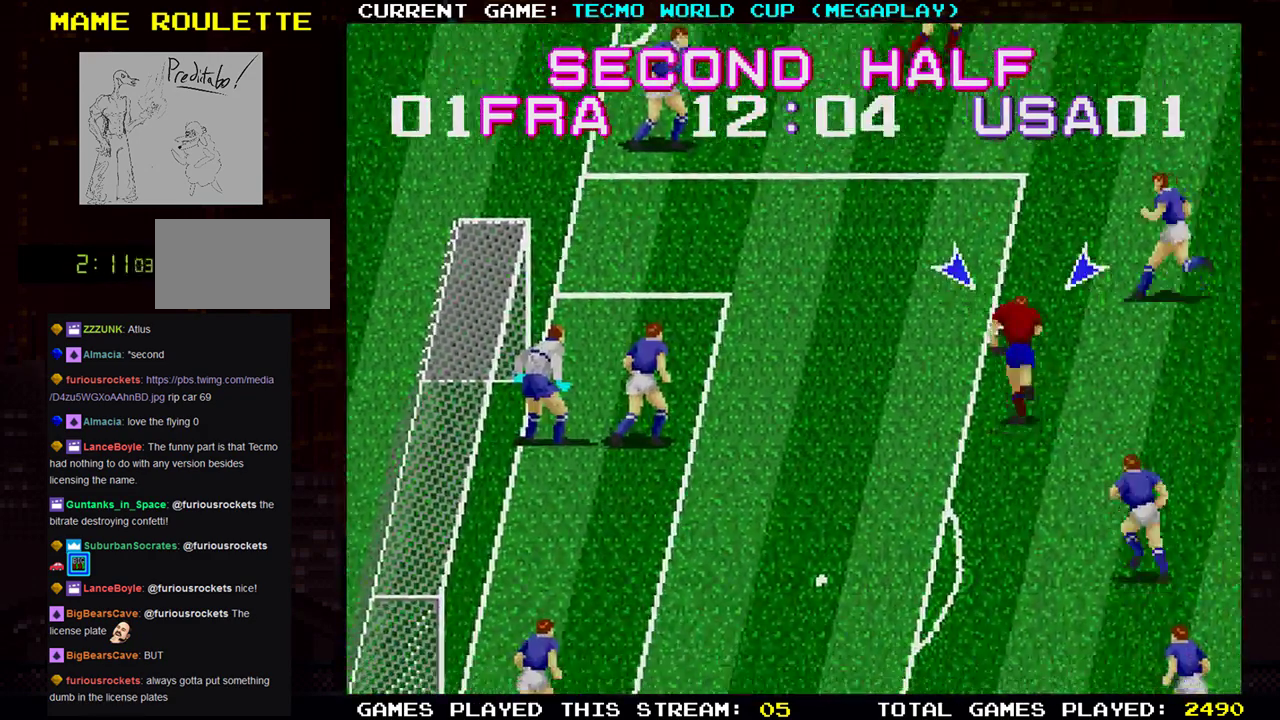
{"buttons": [], "left_stick": "down-left", "events": [[267, "left_stick", "down-left"]]}
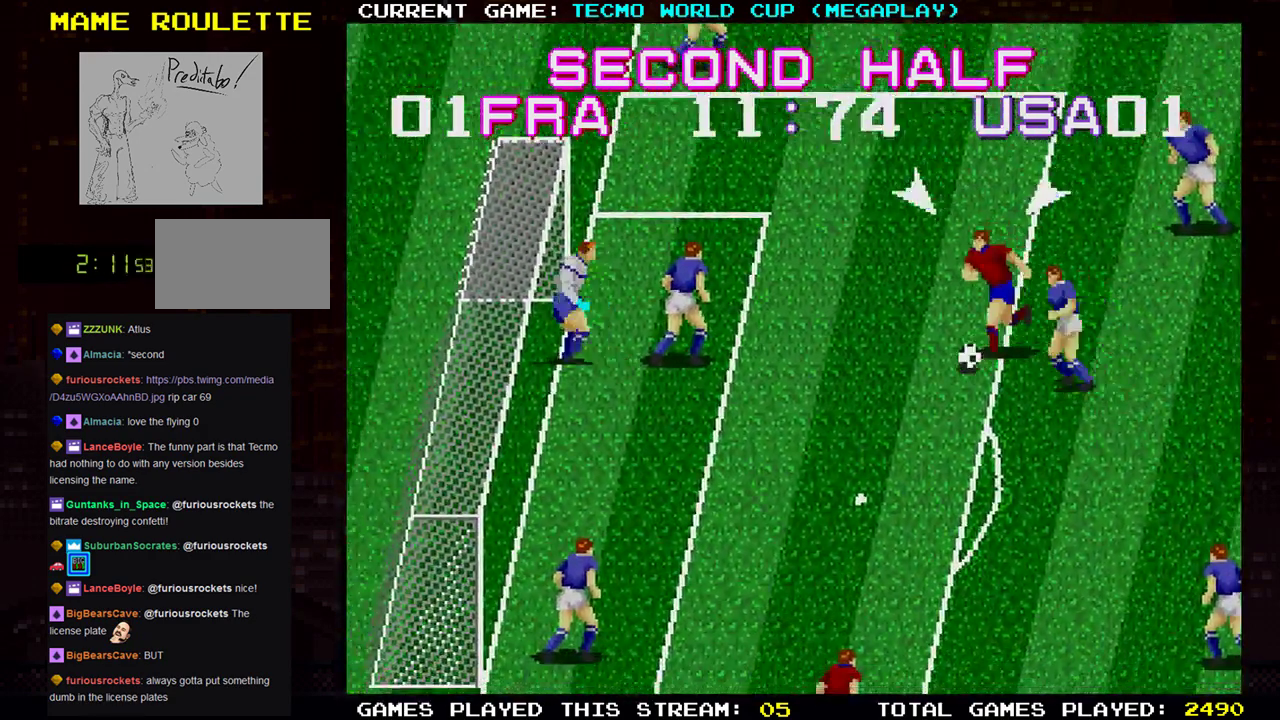
{"buttons": [], "left_stick": "down-left", "events": [[117, "left_stick", "left"], [150, "TRIANGLE", "down"], [217, "TRIANGLE", "up"], [417, "left_stick", "down-left"]]}
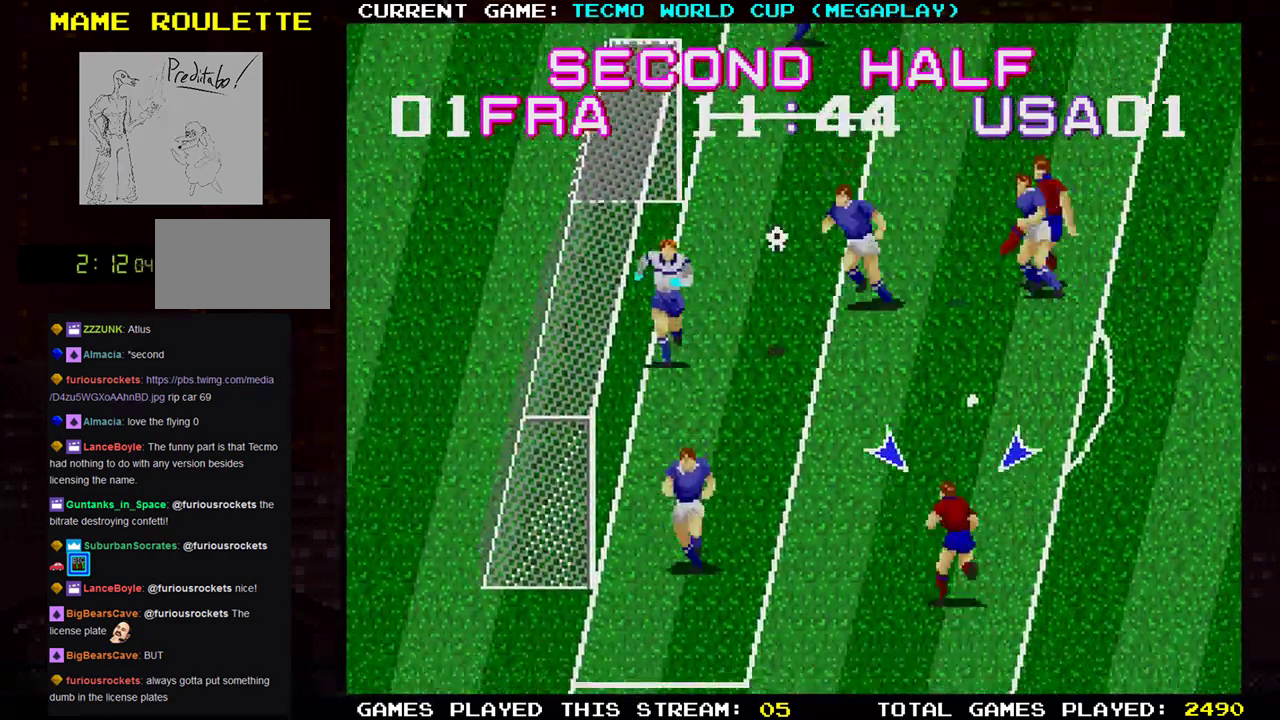
{"buttons": [], "left_stick": "center", "events": [[400, "left_stick", "center"]]}
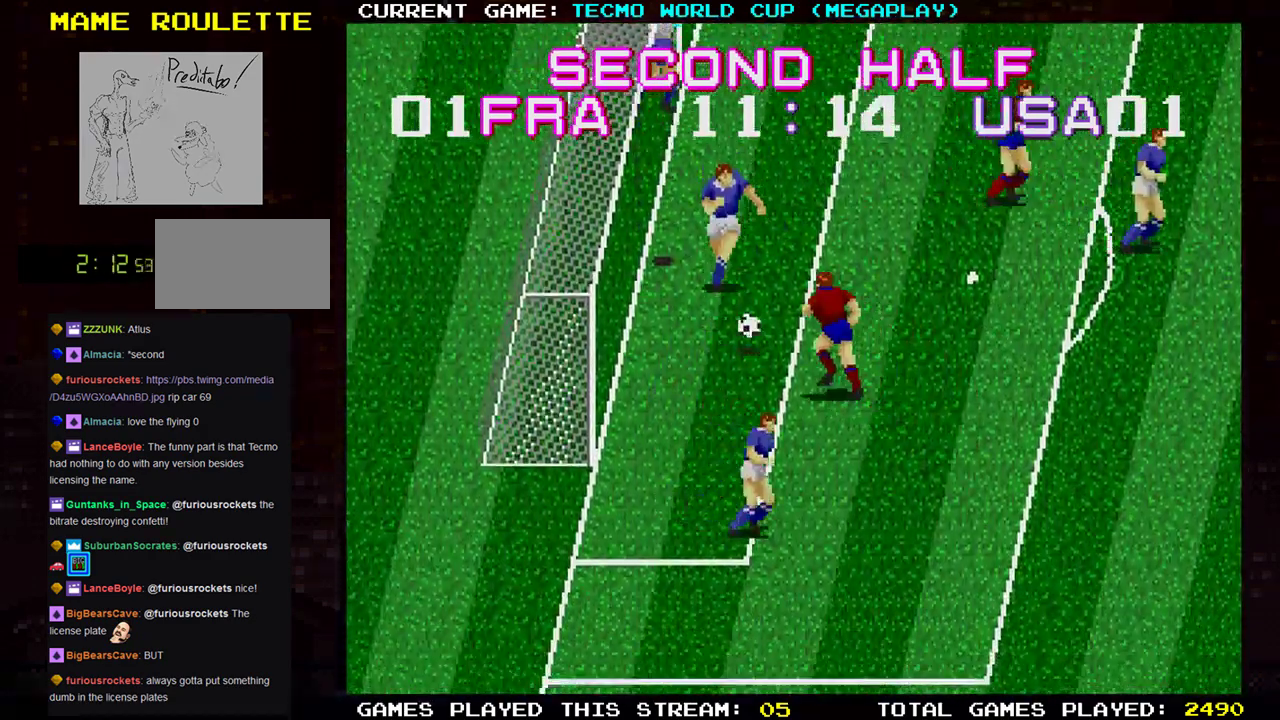
{"buttons": [], "left_stick": "down-right", "events": [[217, "left_stick", "down"], [284, "left_stick", "down-right"]]}